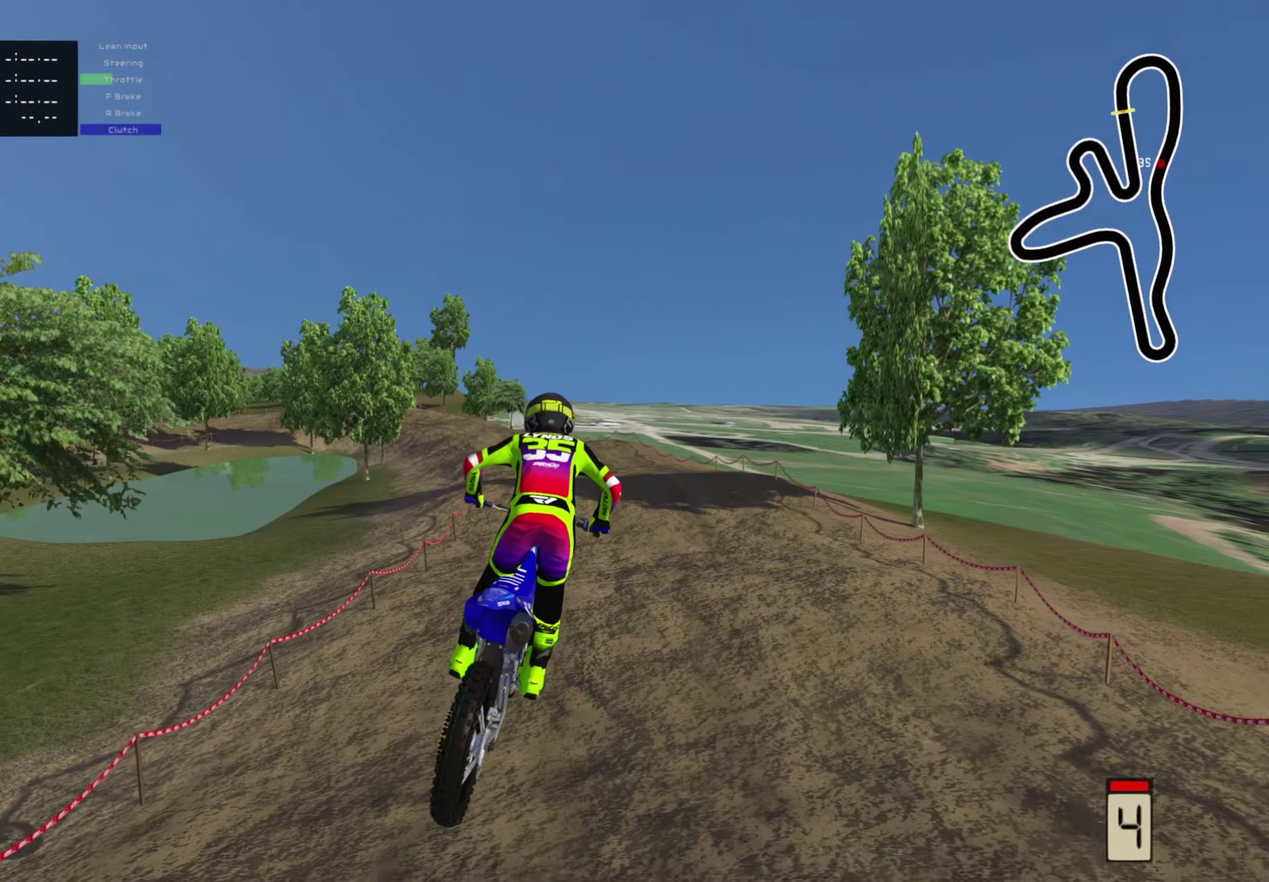
Gameplay with a controller (PlayStation layout); each line is a JSON object with the inputs held at the frame after it (dt_ms = milliseconds from this image to that frame). "events" lists button and stick changes between this image and that frame as [ms after this image, input, new state], when the widget could be followed in between.
{"dt_ms": 300, "buttons": [], "left_stick": "center", "right_stick": "center", "events": [[33, "R2", "up"], [283, "left_stick", "center"]]}
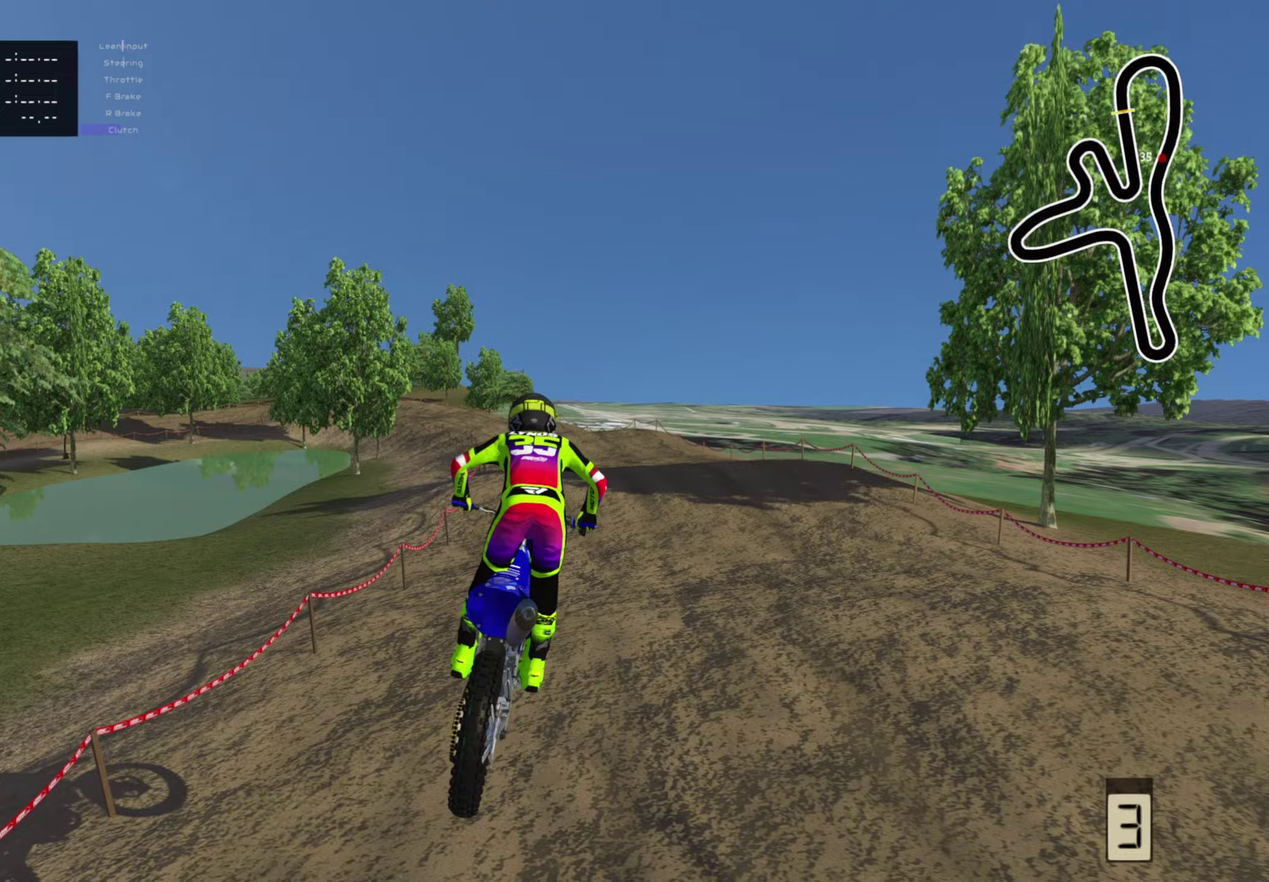
{"dt_ms": 700, "buttons": ["R2"], "left_stick": "center", "right_stick": "center"}
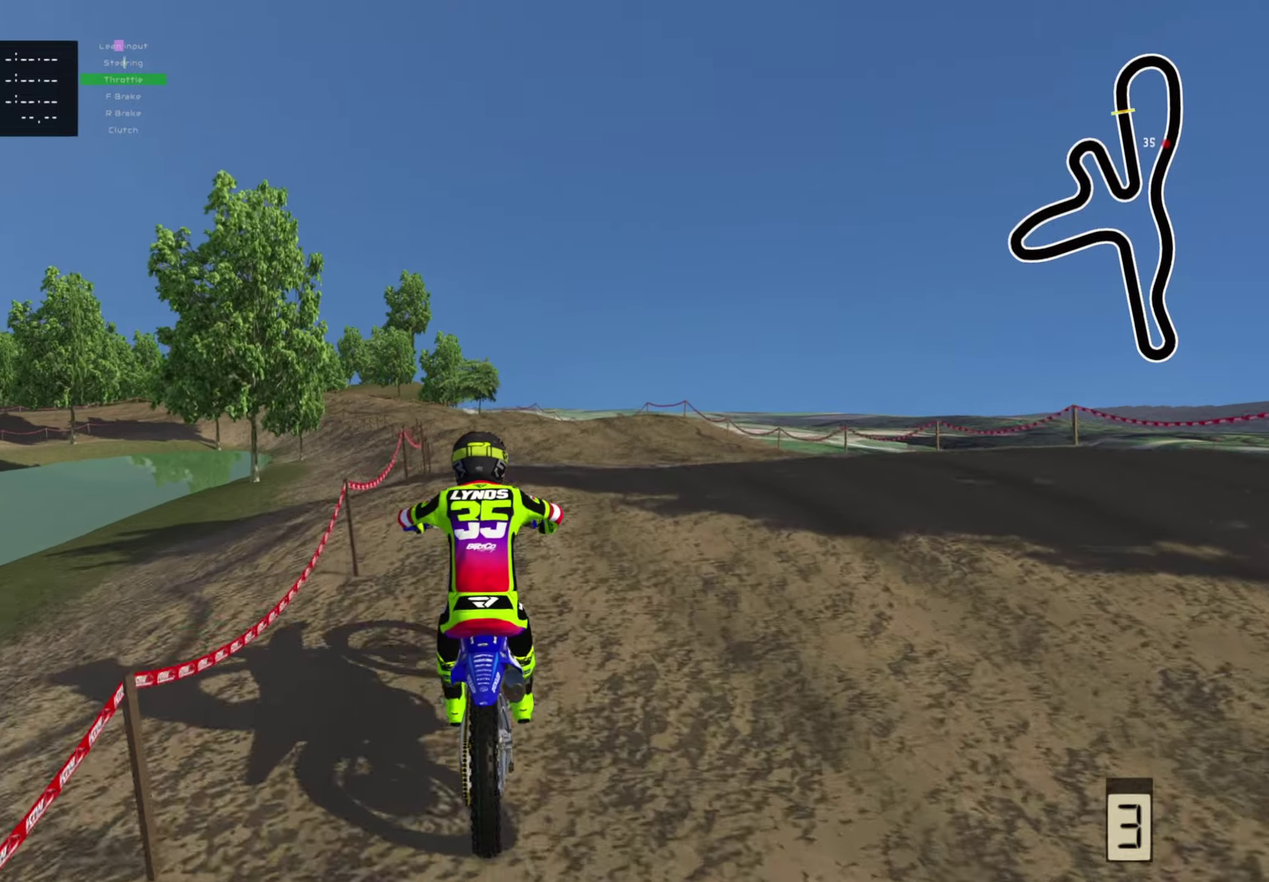
{"dt_ms": 300, "buttons": ["R2"], "left_stick": "down-left", "right_stick": "up", "events": [[83, "right_stick", "up"], [200, "left_stick", "down"], [283, "left_stick", "down-left"]]}
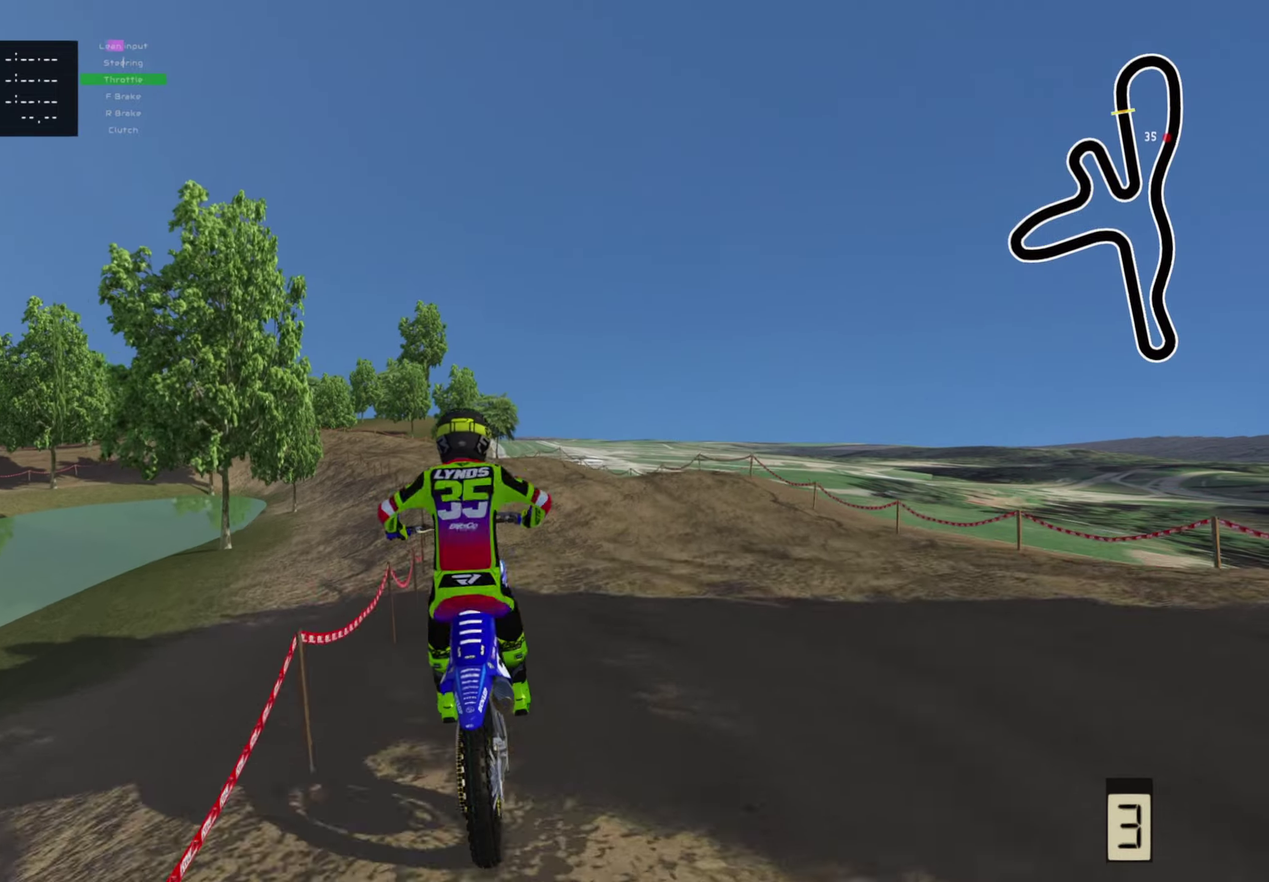
{"dt_ms": 600, "buttons": ["R2"], "left_stick": "down", "right_stick": "up", "events": [[200, "TRIANGLE", "down"], [300, "TRIANGLE", "up"], [550, "left_stick", "down"]]}